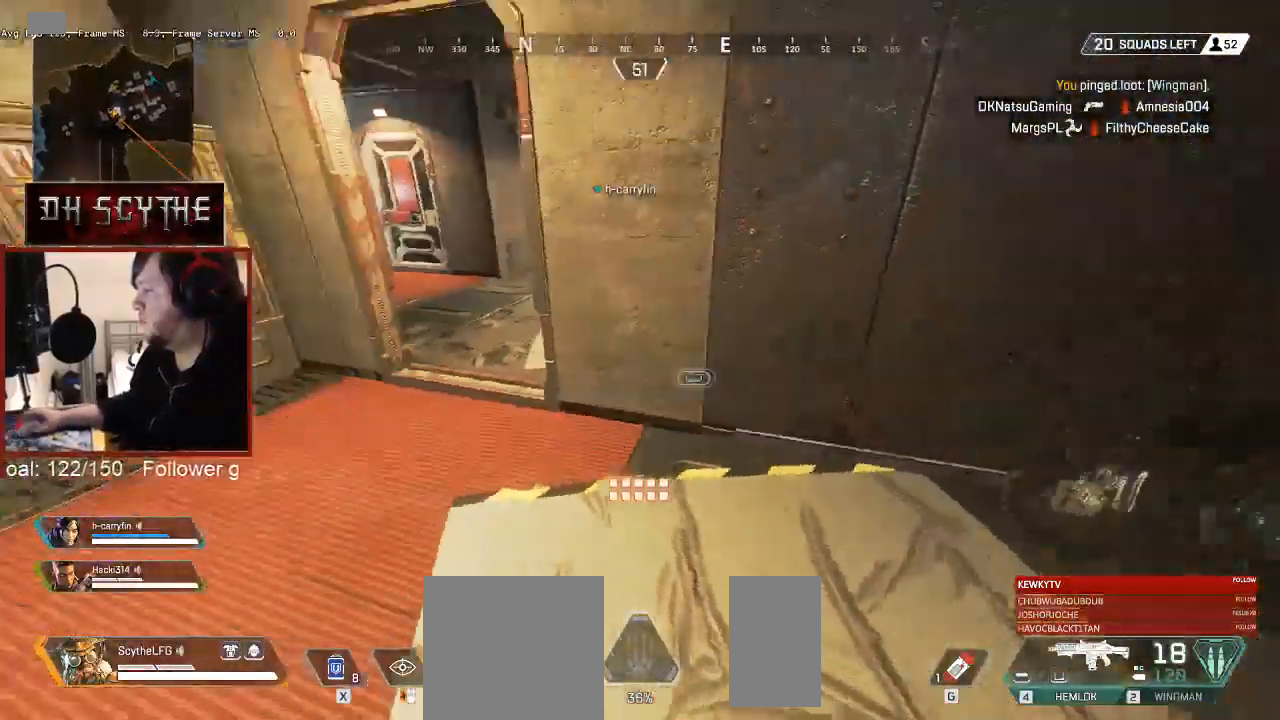
Gameplay with keyboard and mouse; each line is a JSON object with the keys and mouse buttons held at the frame after it. "events" lists presses ("down") and releases ("up") of "1", "2", "3", "4", "5", "a", "alt", "b", "c", "ctrl", "d", "e", "f", "g", "q", "r", "s", "shift", "space", "t", "tab", "v", "w", "x", "z", "mouse_left", "mouse_wheel", "mouse_right", "mouse_mb4" and "mouse_mb5" between this image and that frame as [ms after this image, input, new state], when the widget could be followed in between. "mouse_left", "mouse_wheel", "mouse_right", "mouse_mb4", "mouse_mb5" = the "left", "wheel", "right", "mb4", "mb5" buttons of the "mouse" list. No other keys are recorded. "wheel" means that the mouse wheel is clicked or scrolled. Mouse movement is not recorded.
{"keys": ["tab"], "mouse": []}
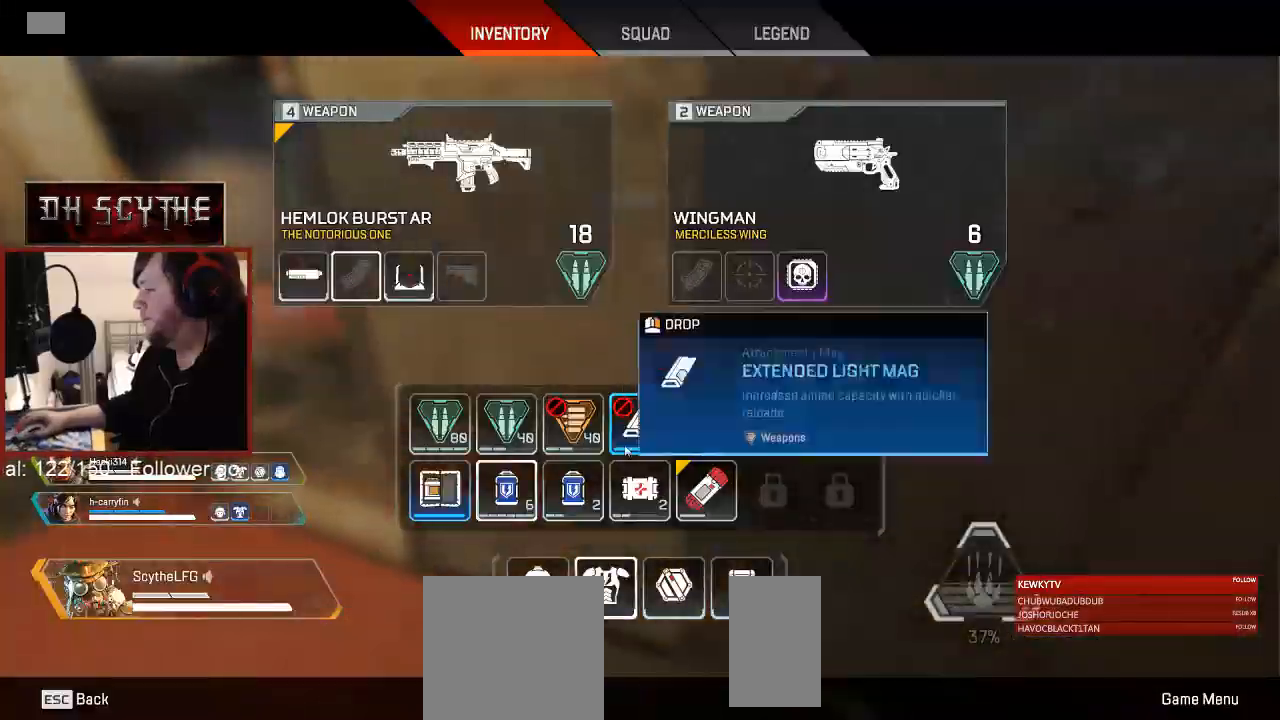
{"keys": ["tab"], "mouse": [], "events": []}
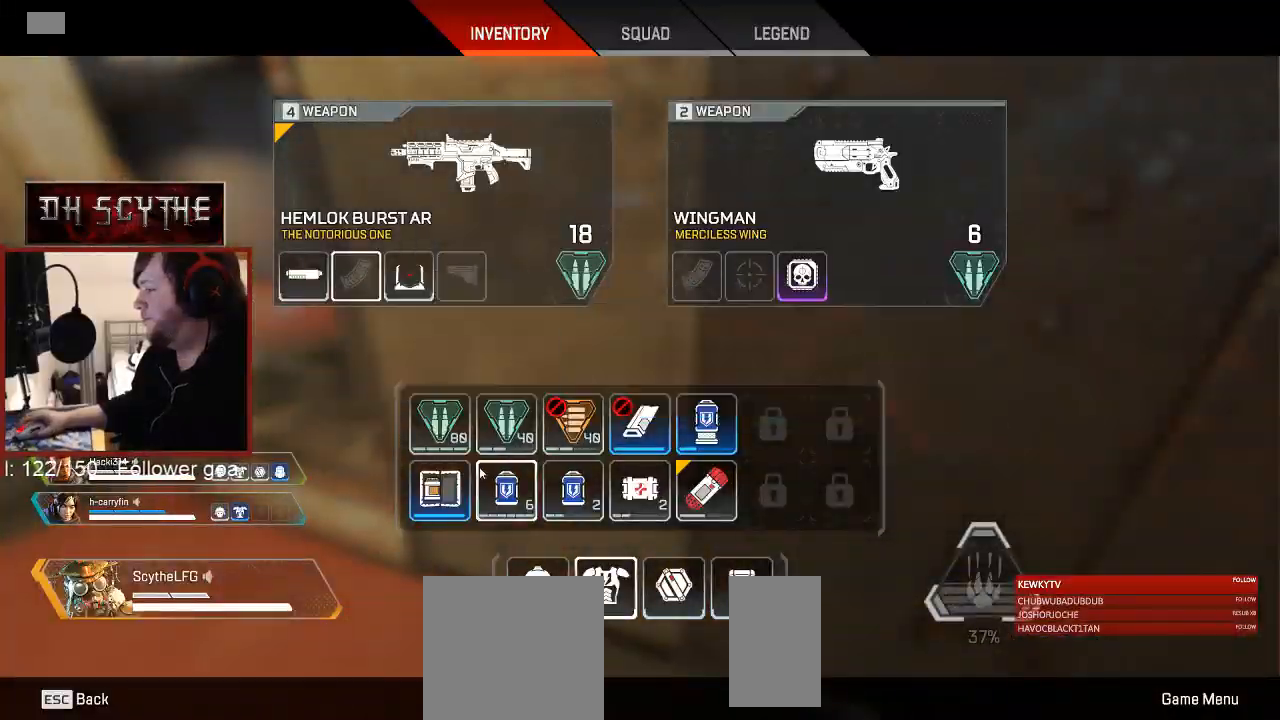
{"keys": ["w"], "mouse": [], "events": [[200, "mouse_left", "down"], [267, "mouse_left", "up"], [317, "tab", "up"], [383, "w", "down"]]}
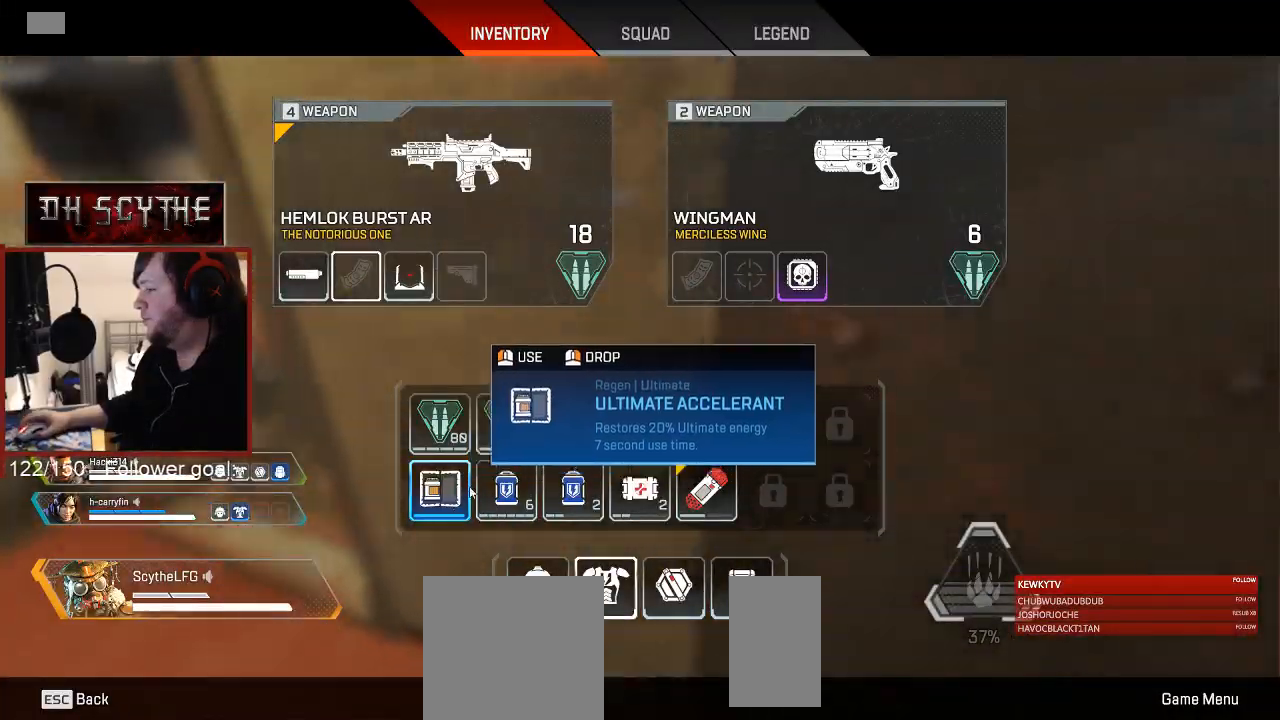
{"keys": ["w"], "mouse": [], "events": [[17, "tab", "down"], [117, "tab", "up"]]}
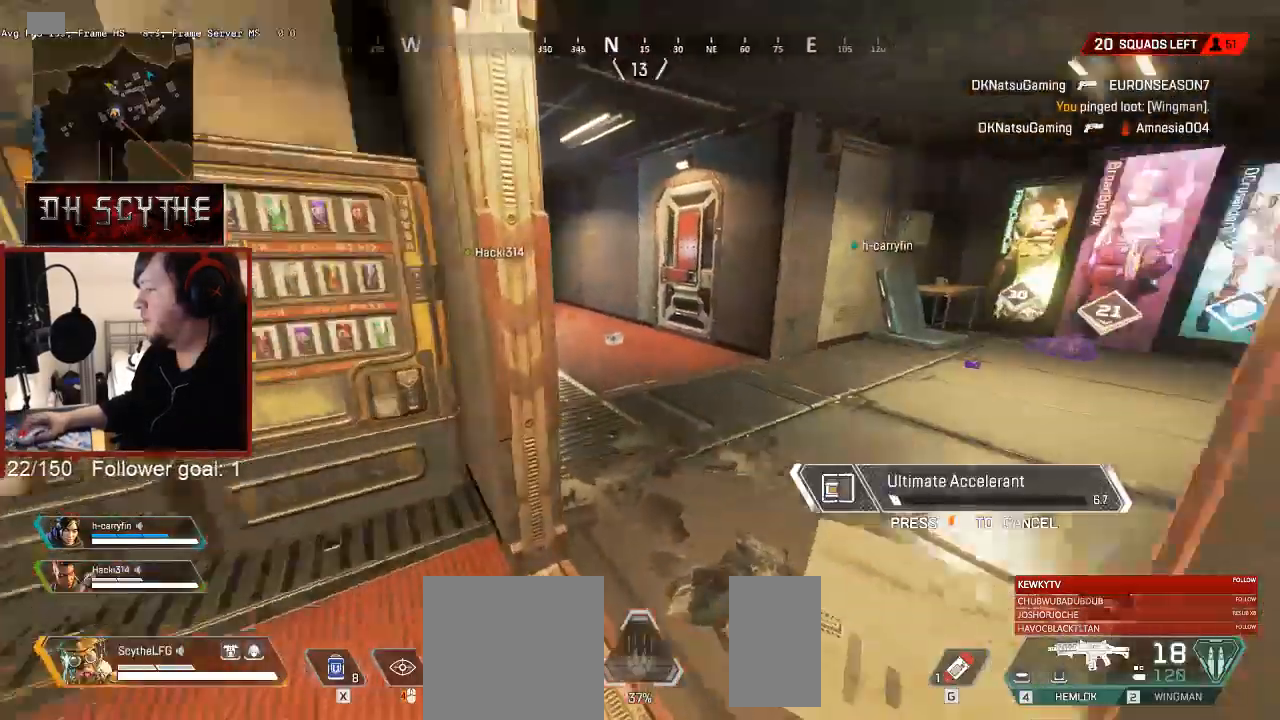
{"keys": ["w"], "mouse": []}
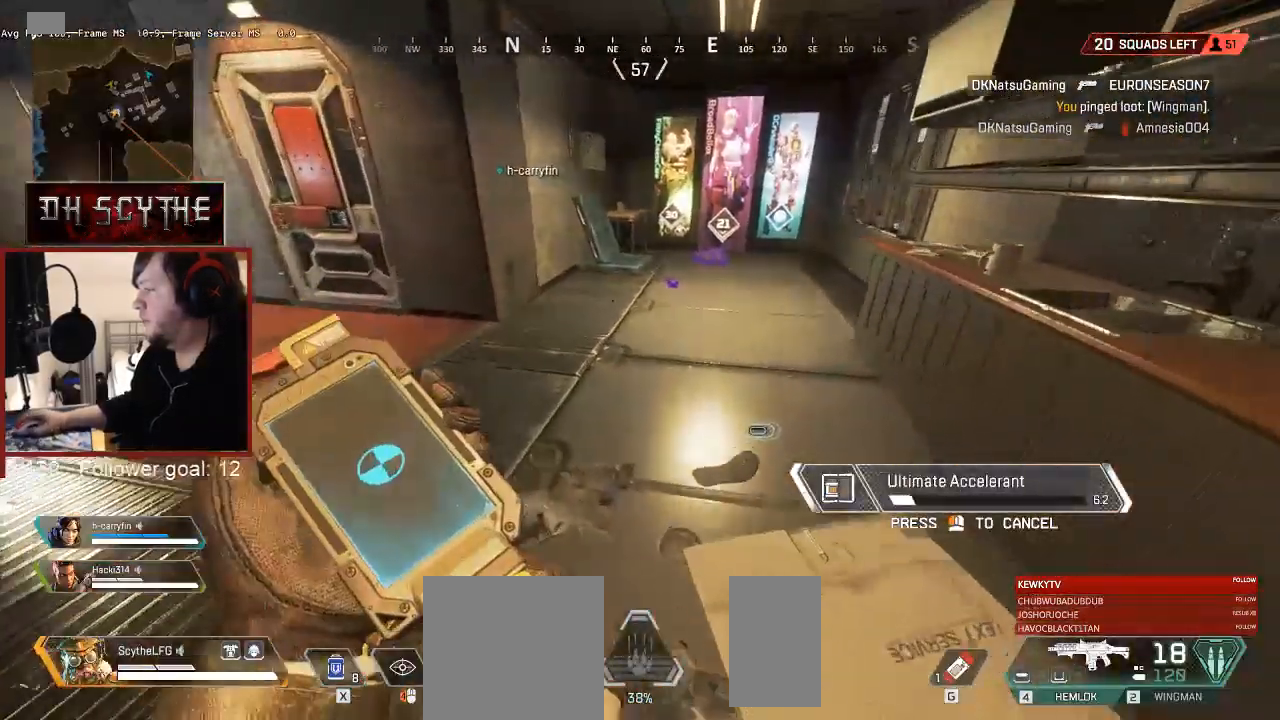
{"keys": ["w"], "mouse": [], "events": [[17, "v", "down"], [67, "v", "up"], [83, "a", "down"], [83, "z", "down"], [117, "z", "up"], [150, "a", "up"], [267, "1", "down"], [333, "1", "up"]]}